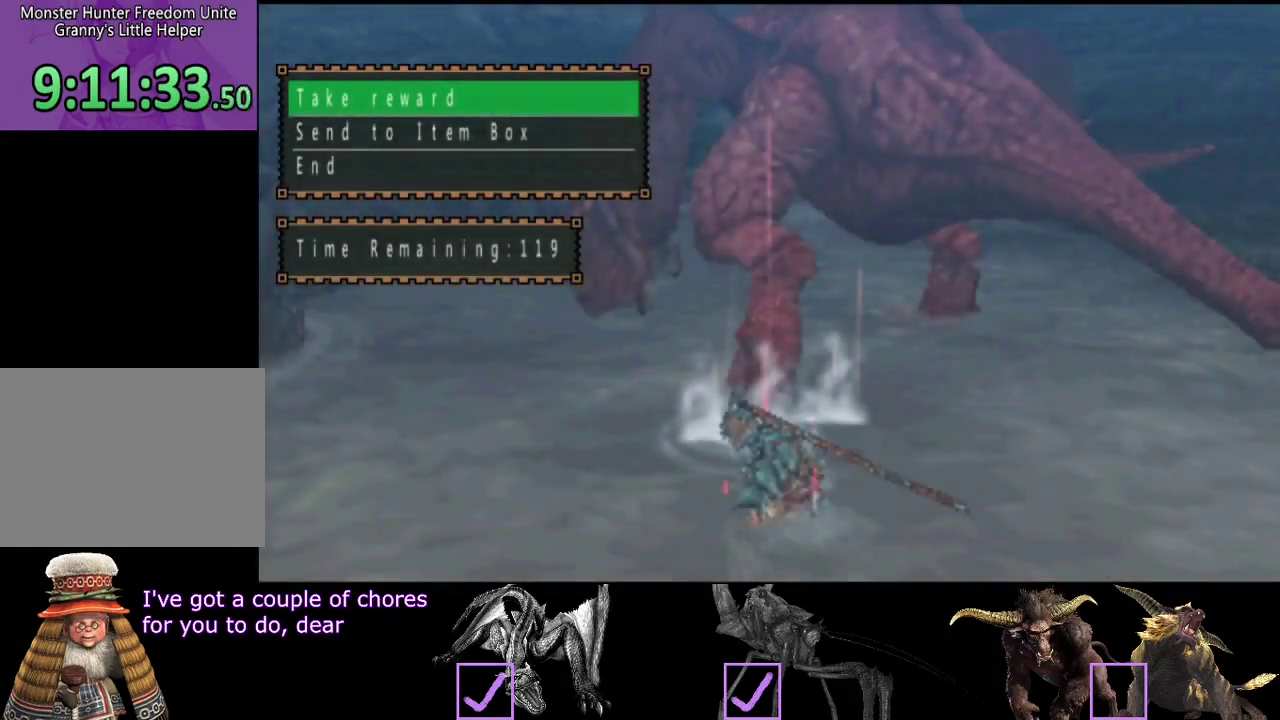
Gameplay with a controller (PlayStation layout); each line is a JSON object with the inputs held at the frame after it. "events" lists button and stick changes between this image and that frame as [ms after this image, input, new state], when the widget could be followed in between. Not read: CROSS L3 R3.
{"buttons": ["DPAD_DOWN"], "left_stick": "center", "right_stick": "center", "events": [[417, "DPAD_DOWN", "down"]]}
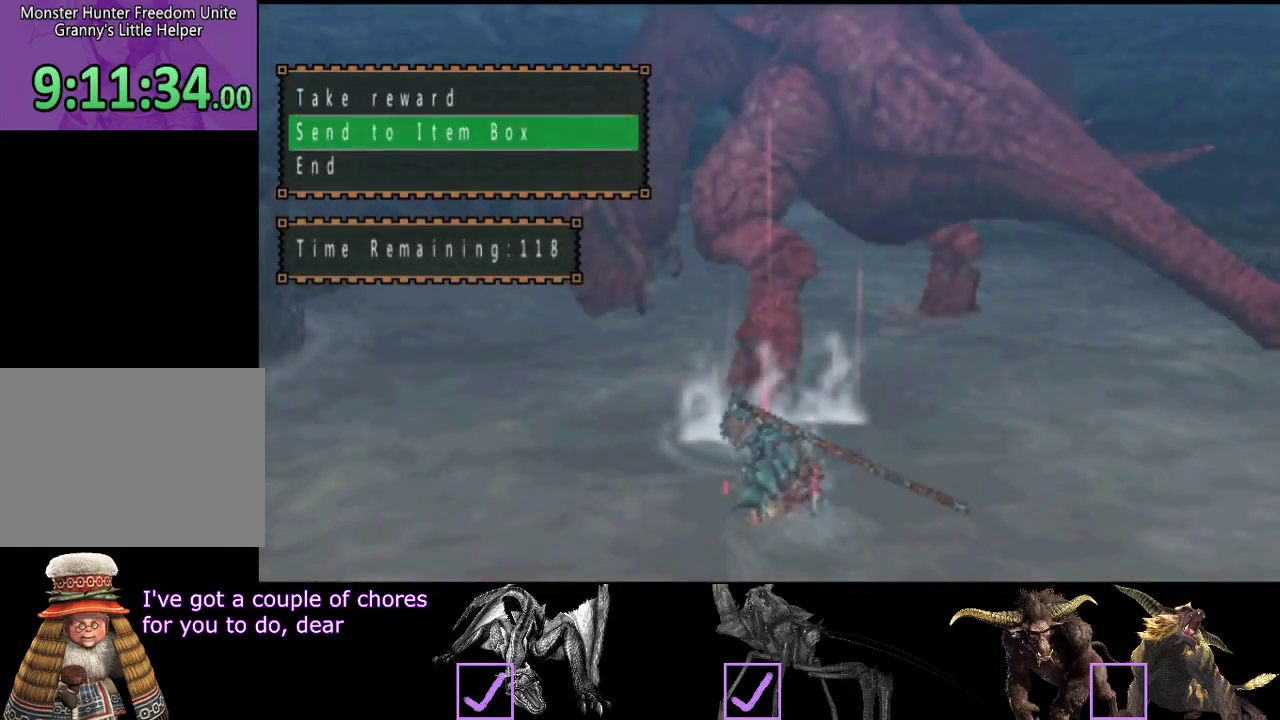
{"buttons": [], "left_stick": "center", "right_stick": "center", "events": [[17, "DPAD_DOWN", "up"]]}
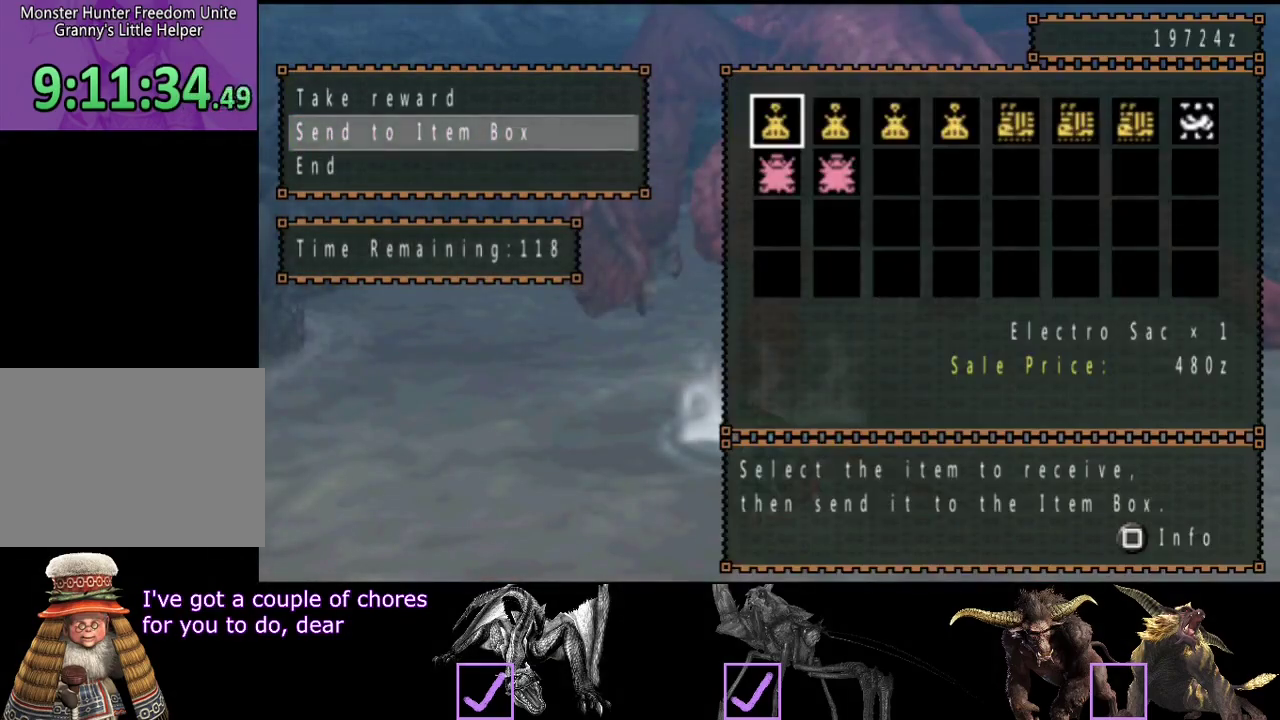
{"buttons": ["DPAD_DOWN"], "left_stick": "center", "right_stick": "center", "events": [[350, "CIRCLE", "down"], [400, "CIRCLE", "up"], [450, "DPAD_DOWN", "down"]]}
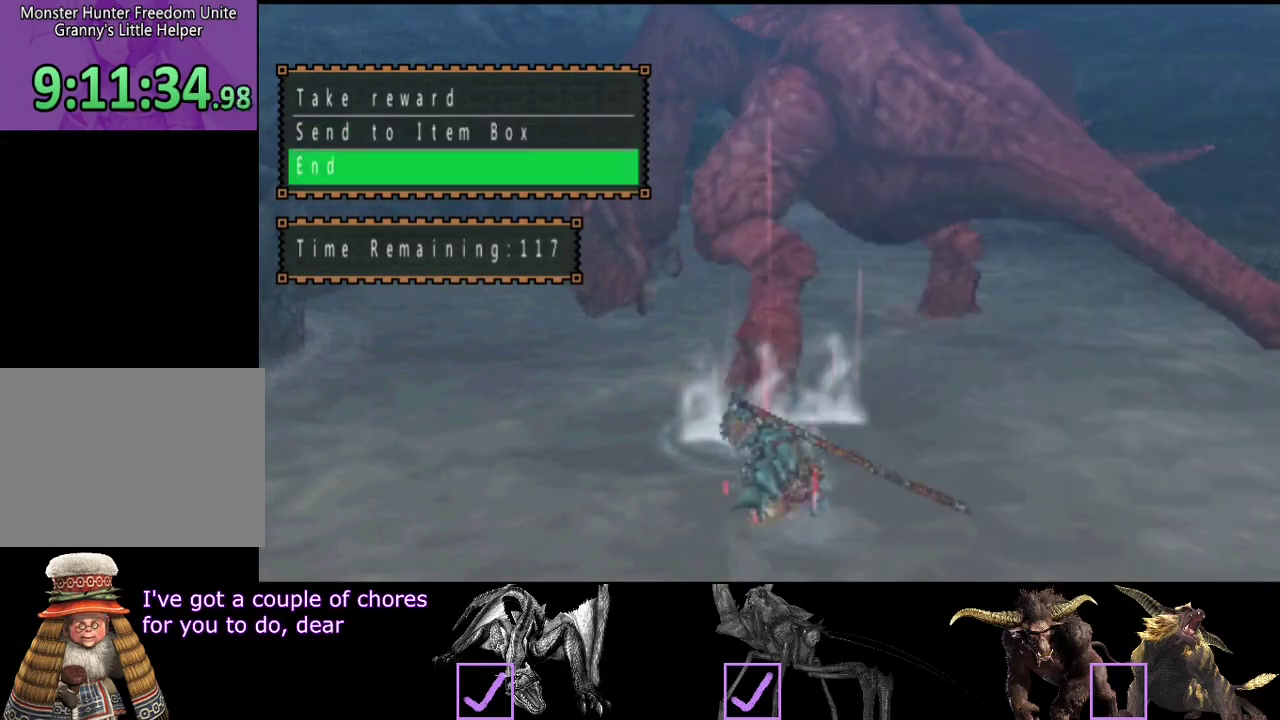
{"buttons": [], "left_stick": "center", "right_stick": "center", "events": [[50, "DPAD_DOWN", "up"], [117, "DPAD_LEFT", "down"], [217, "DPAD_LEFT", "up"]]}
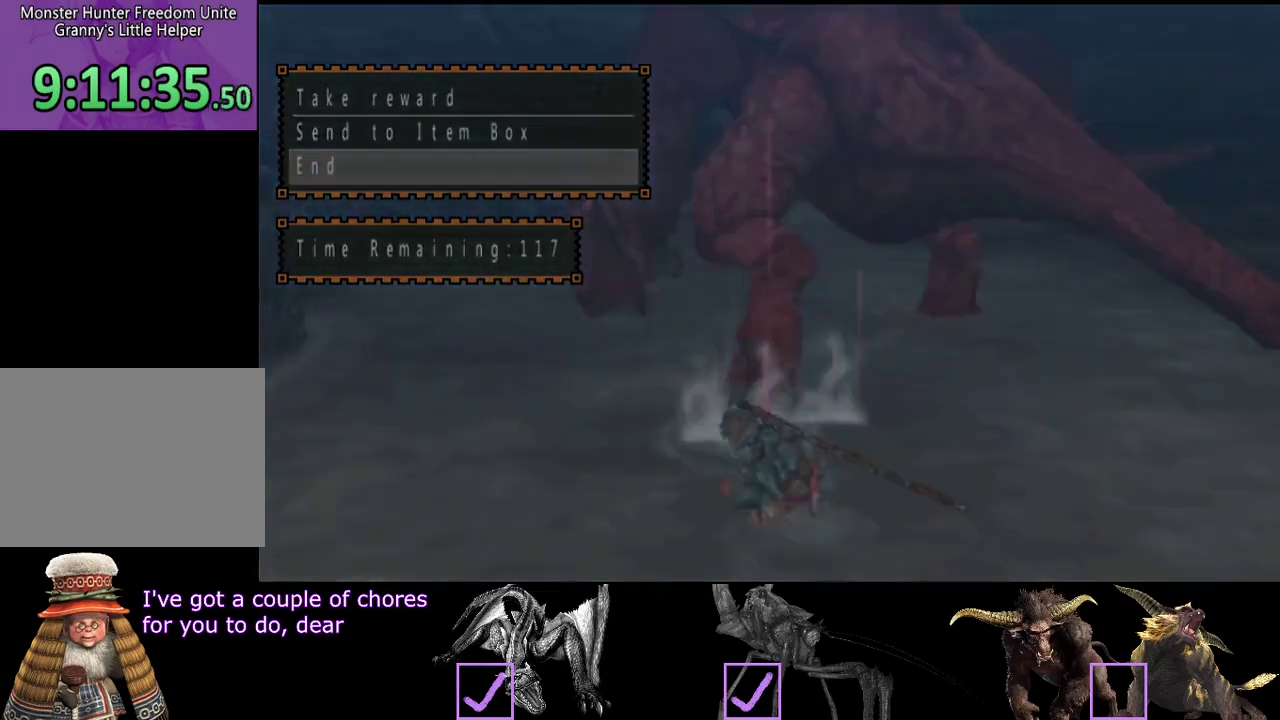
{"buttons": [], "left_stick": "center", "right_stick": "center", "events": []}
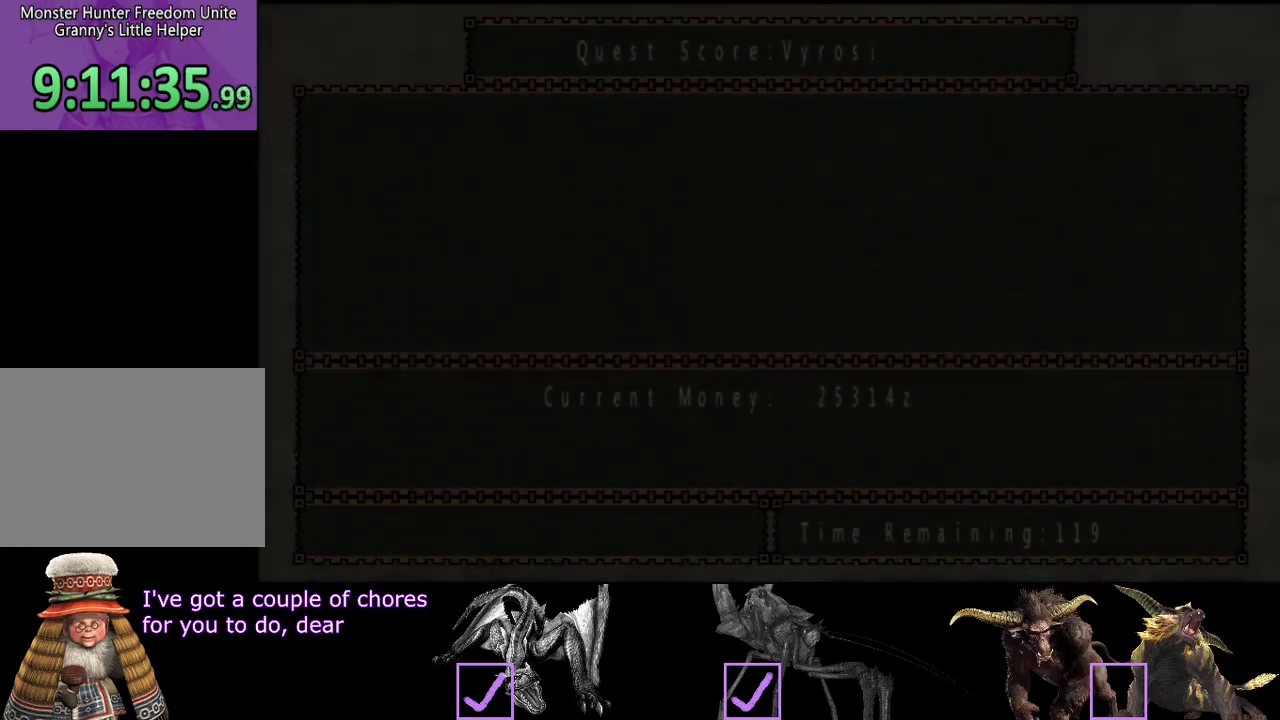
{"buttons": [], "left_stick": "center", "right_stick": "center", "events": []}
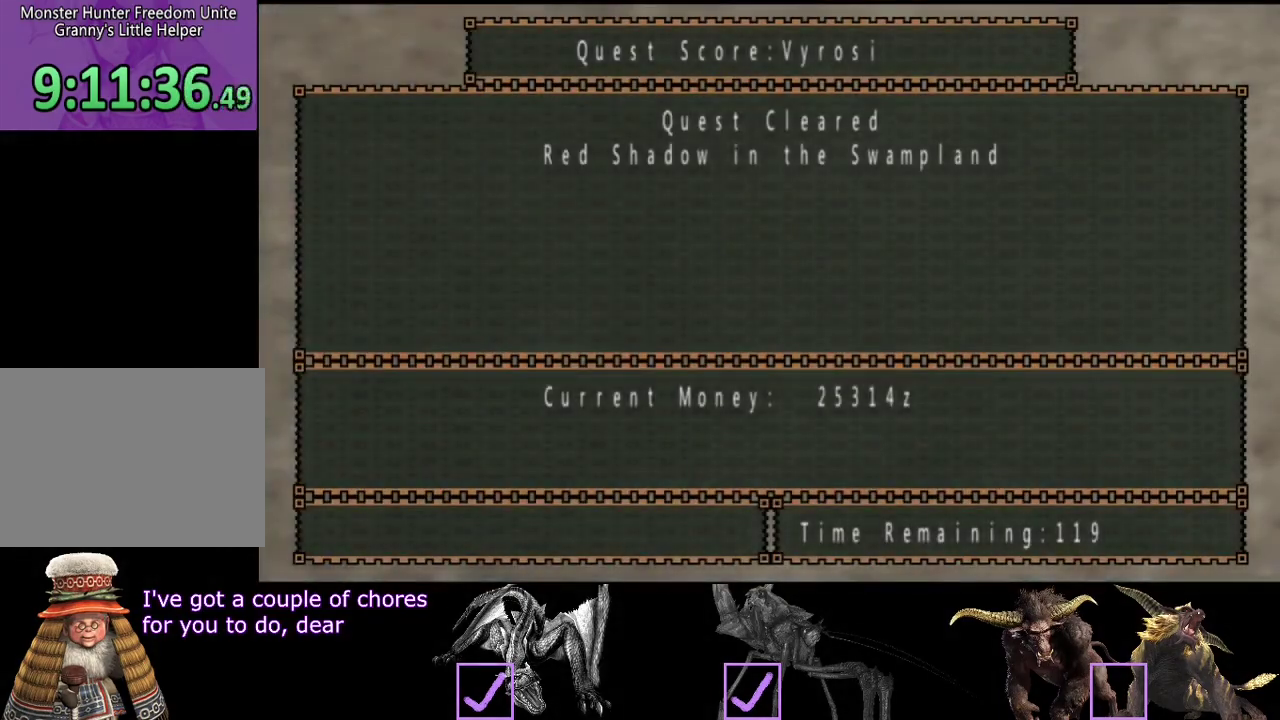
{"buttons": [], "left_stick": "center", "right_stick": "center", "events": []}